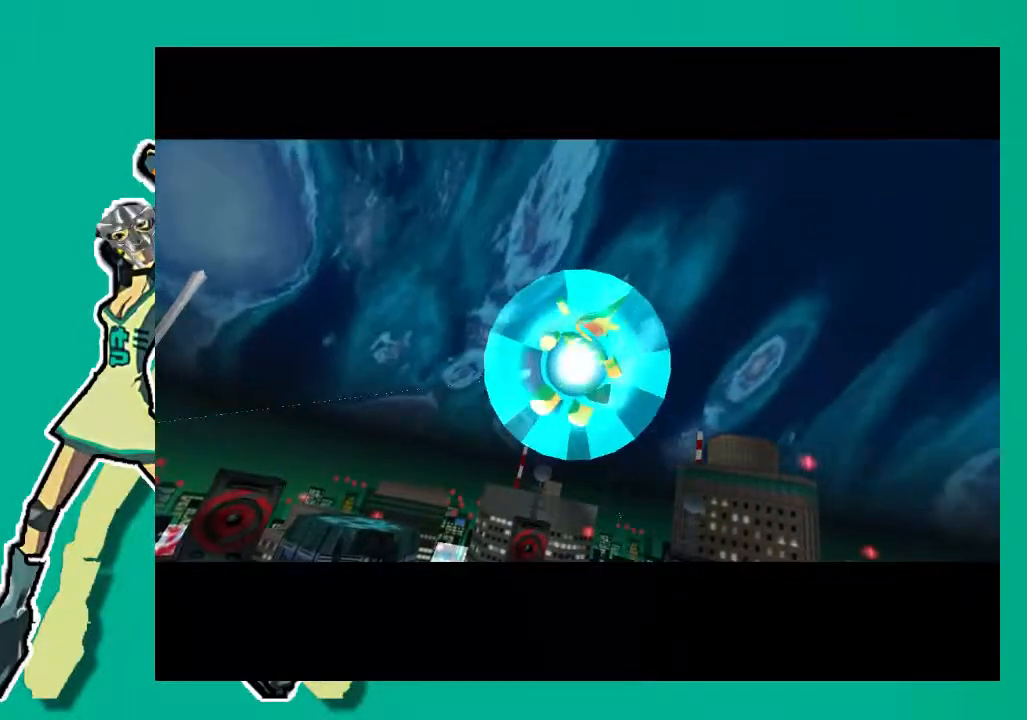
Gameplay with a controller (Xbox layout); each line is a JSON object with the inputs held at the frame after it. "events" lists button and stick changes between this image and that frame as [ms after this image, input, new state], when the widget could be followed in between.
{"buttons": [], "left_stick": "up", "right_stick": "center", "events": [[33, "left_stick", "up"]]}
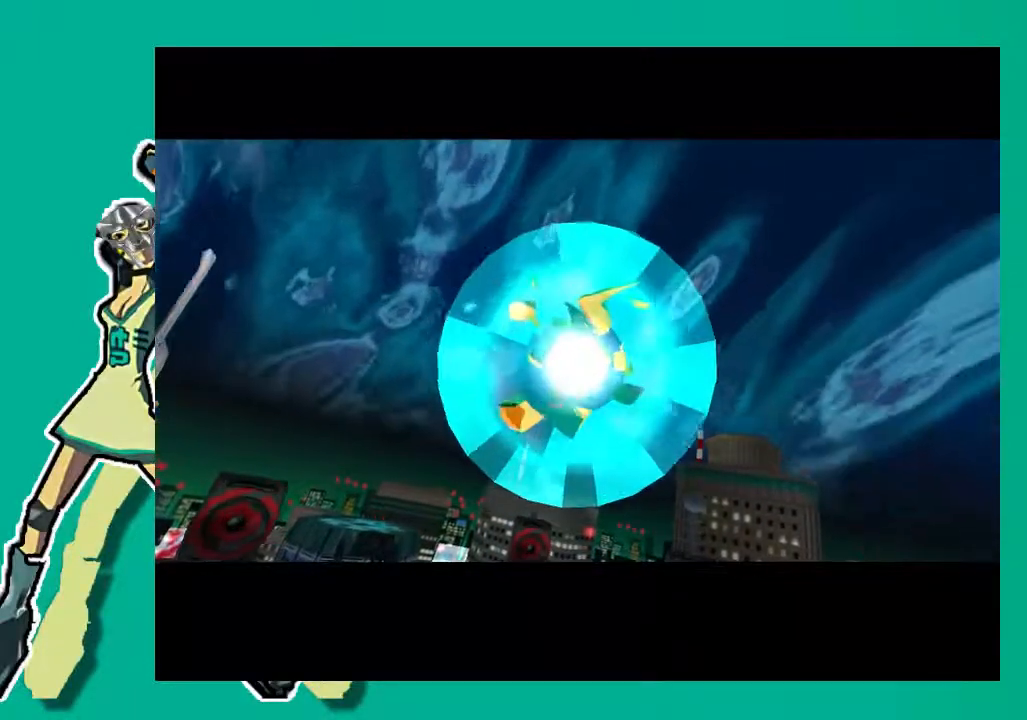
{"buttons": ["R2"], "left_stick": "up", "right_stick": "center", "events": [[133, "R2", "down"]]}
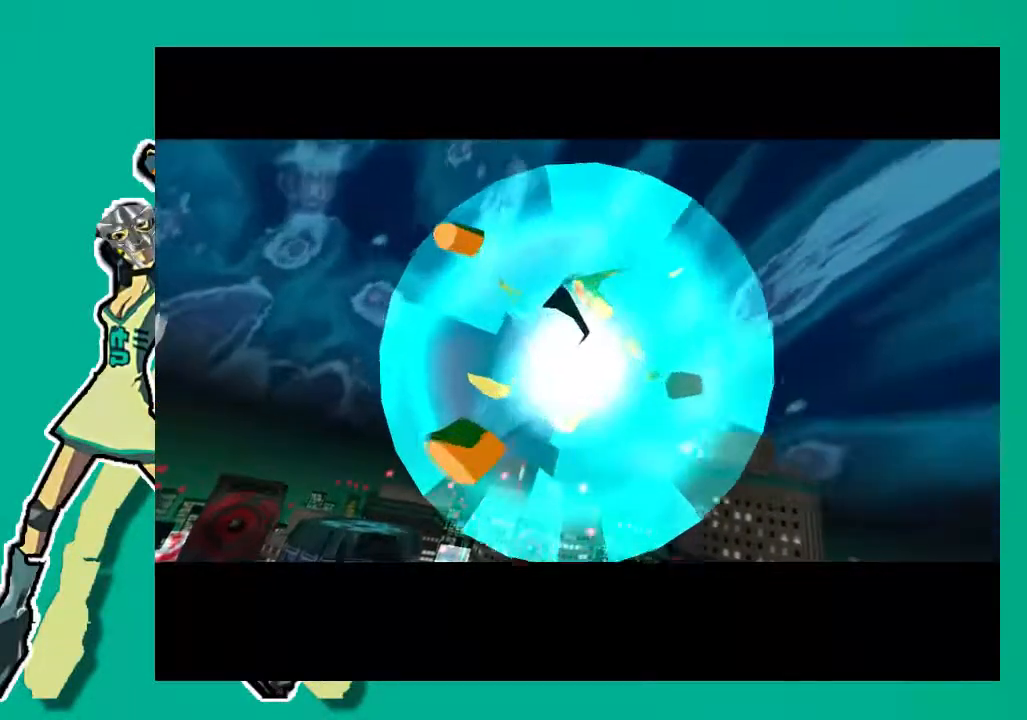
{"buttons": [], "left_stick": "center", "right_stick": "center", "events": [[317, "R2", "up"], [333, "left_stick", "center"]]}
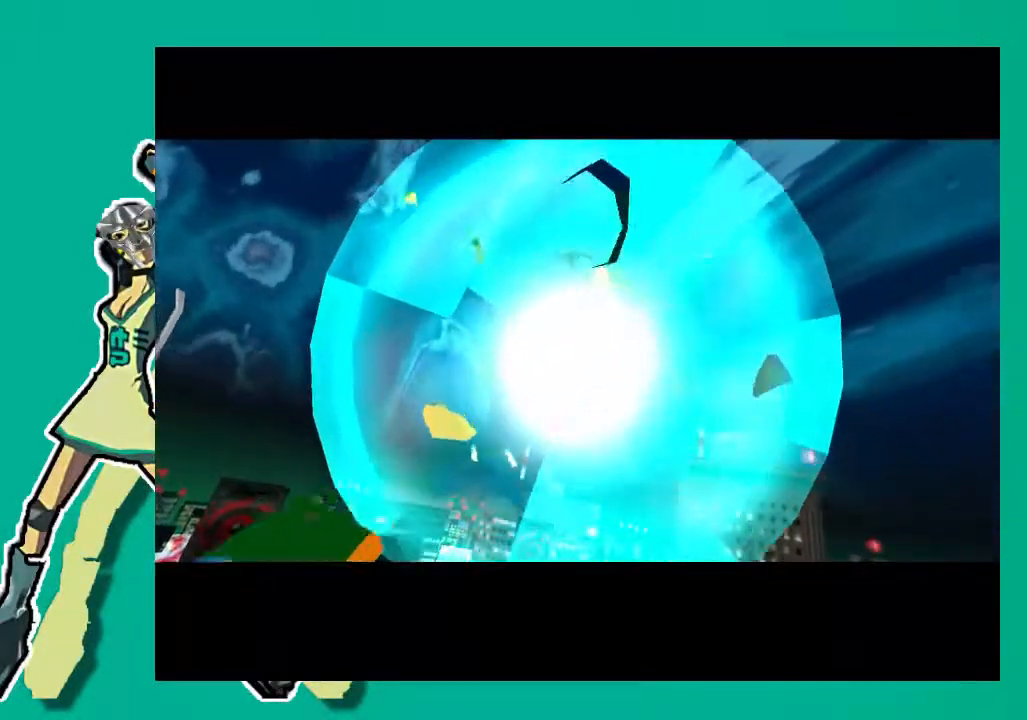
{"buttons": [], "left_stick": "up", "right_stick": "center", "events": [[33, "left_stick", "up"]]}
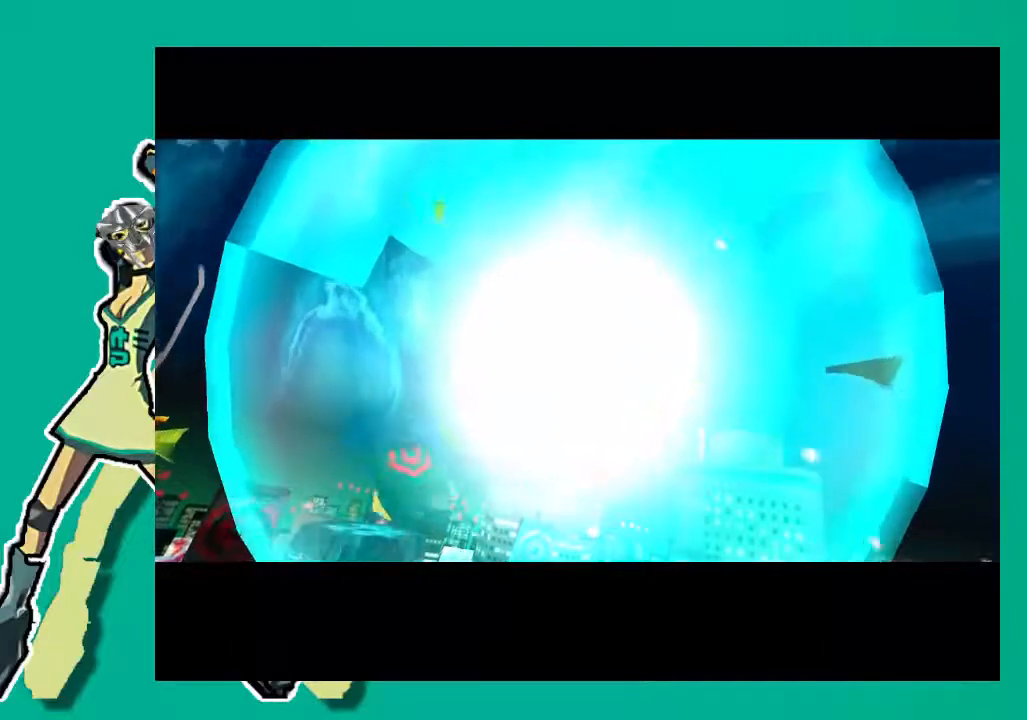
{"buttons": [], "left_stick": "up", "right_stick": "center", "events": []}
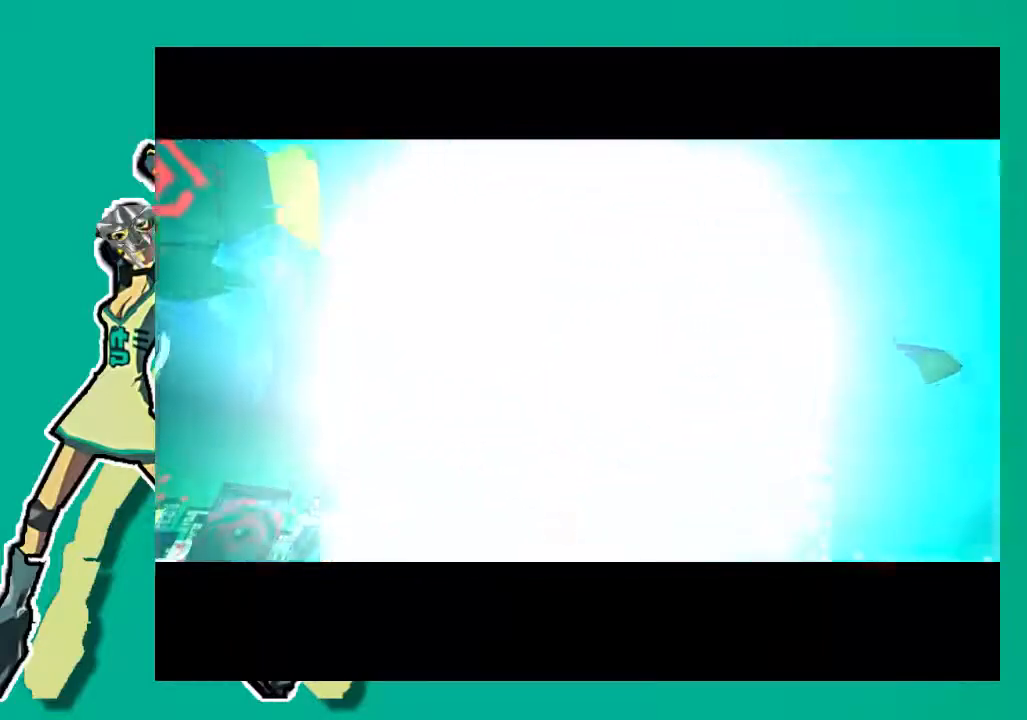
{"buttons": [], "left_stick": "up", "right_stick": "center", "events": []}
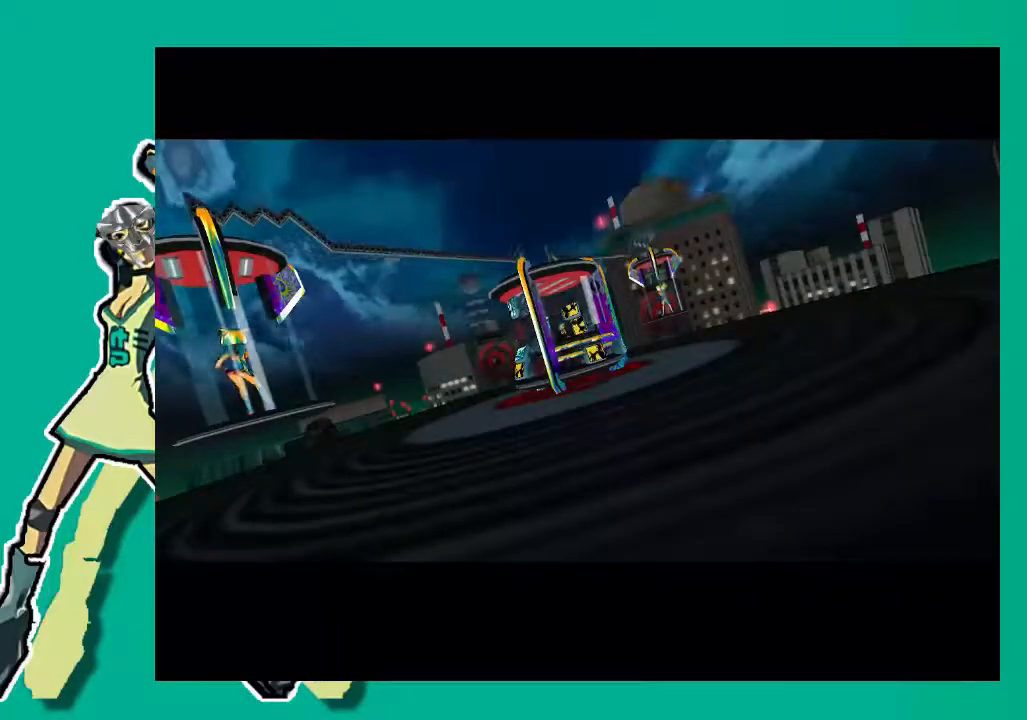
{"buttons": [], "left_stick": "up", "right_stick": "center", "events": []}
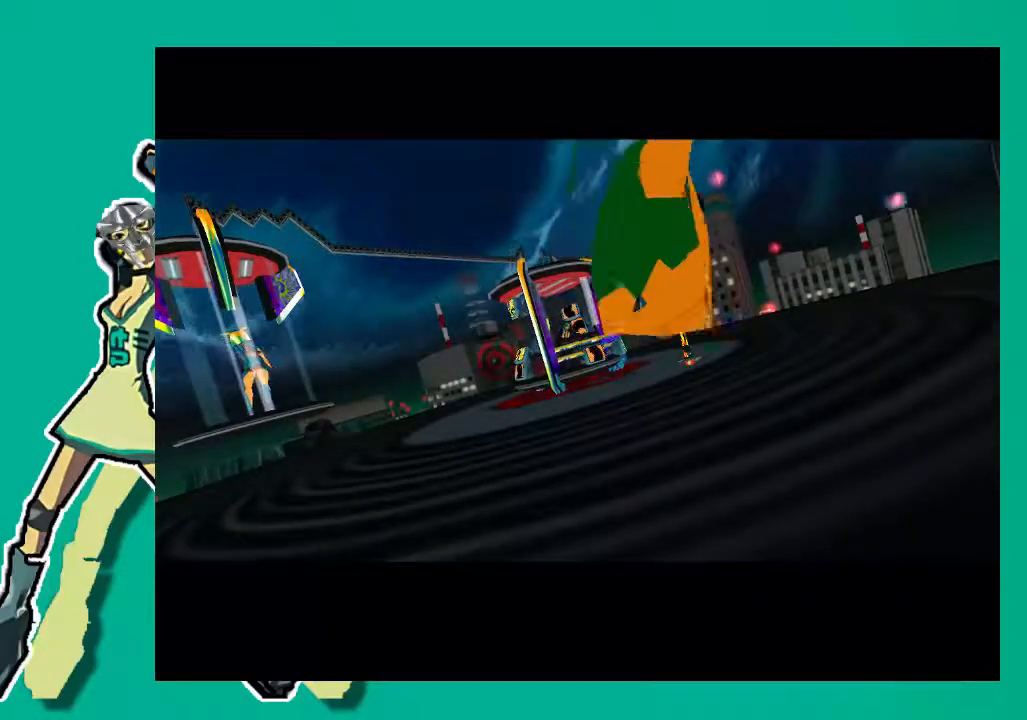
{"buttons": [], "left_stick": "up", "right_stick": "center", "events": []}
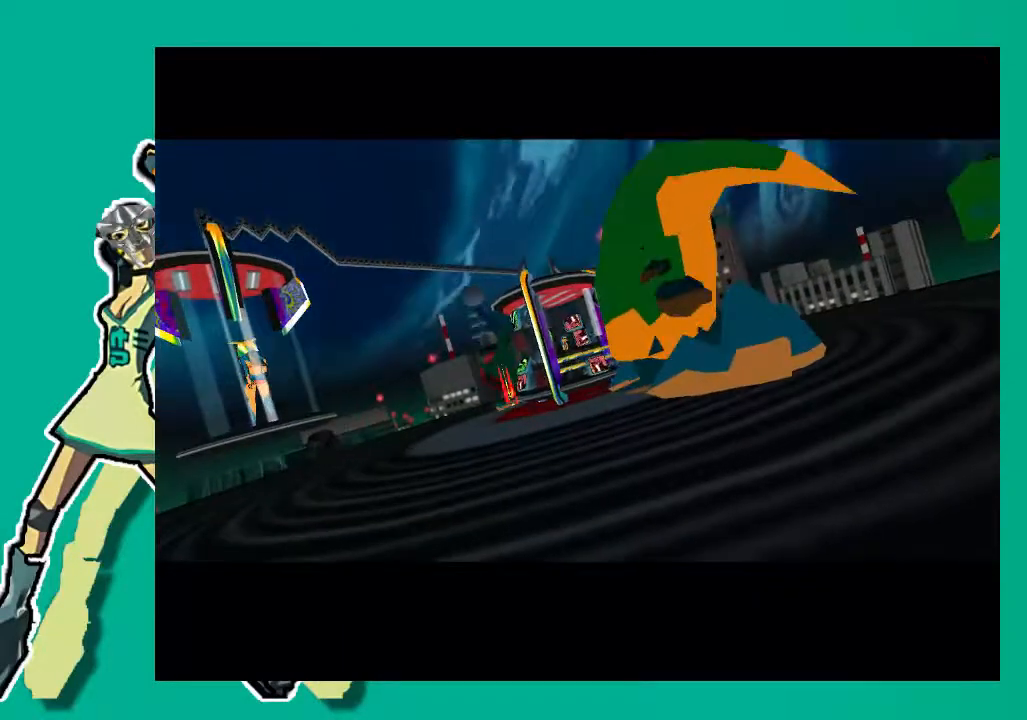
{"buttons": [], "left_stick": "up", "right_stick": "center", "events": []}
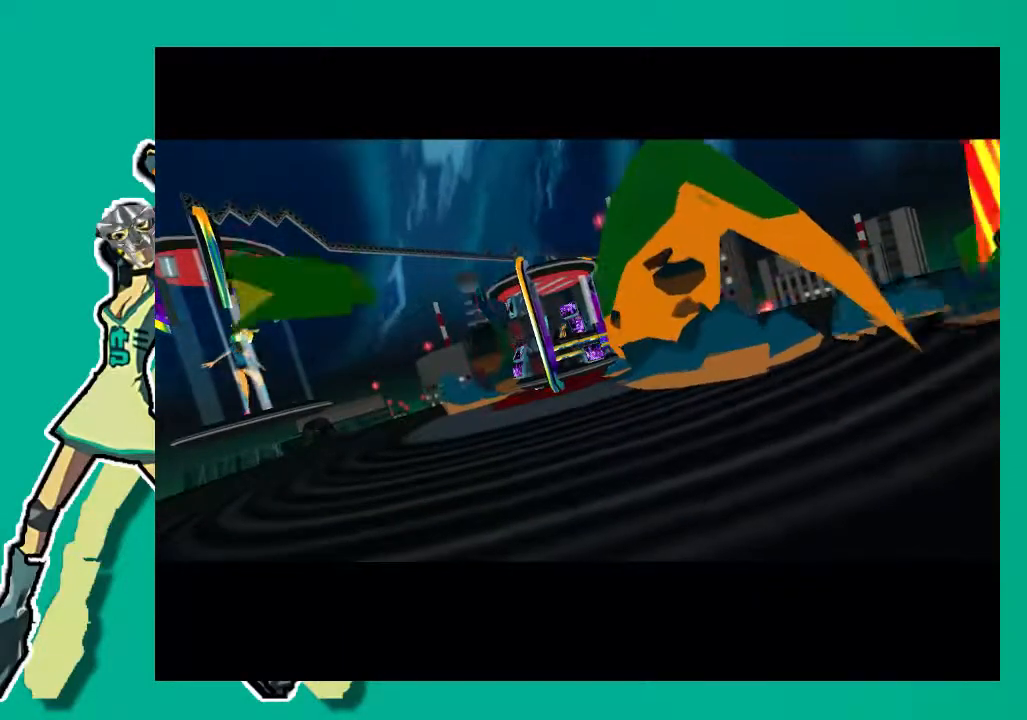
{"buttons": [], "left_stick": "up", "right_stick": "center", "events": []}
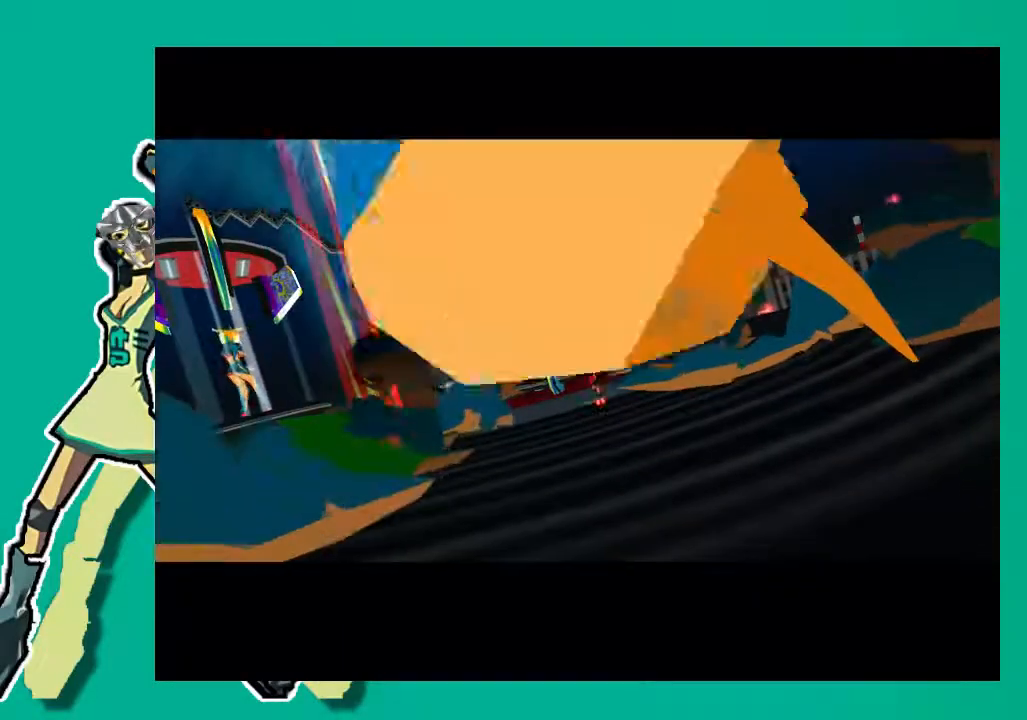
{"buttons": [], "left_stick": "up", "right_stick": "center", "events": []}
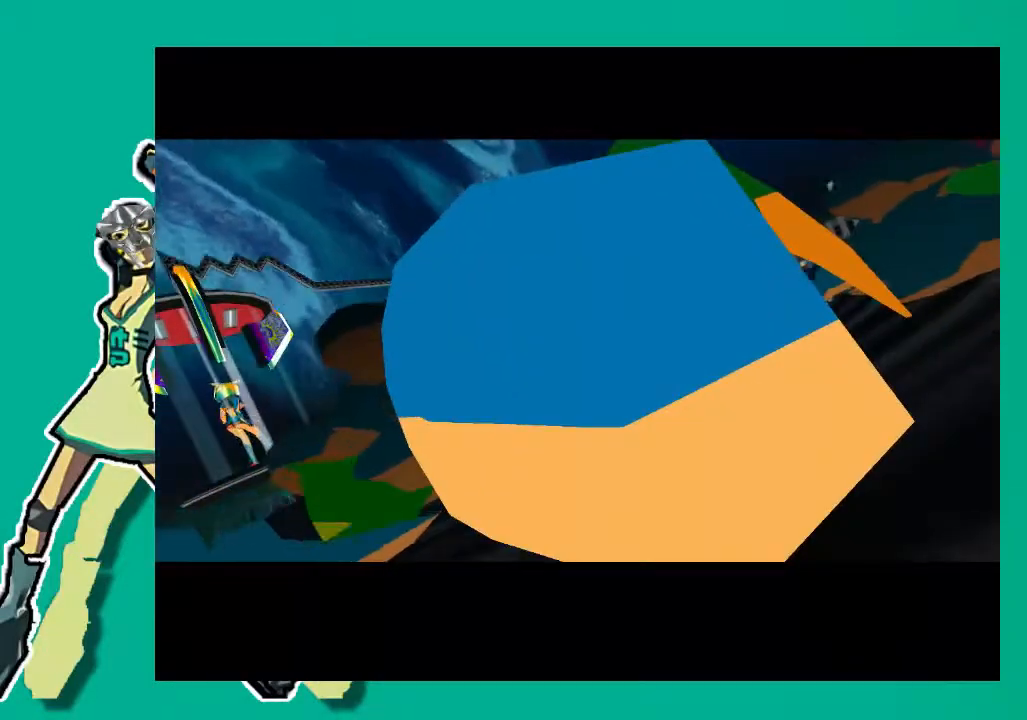
{"buttons": ["R2"], "left_stick": "up", "right_stick": "center", "events": [[267, "R2", "down"]]}
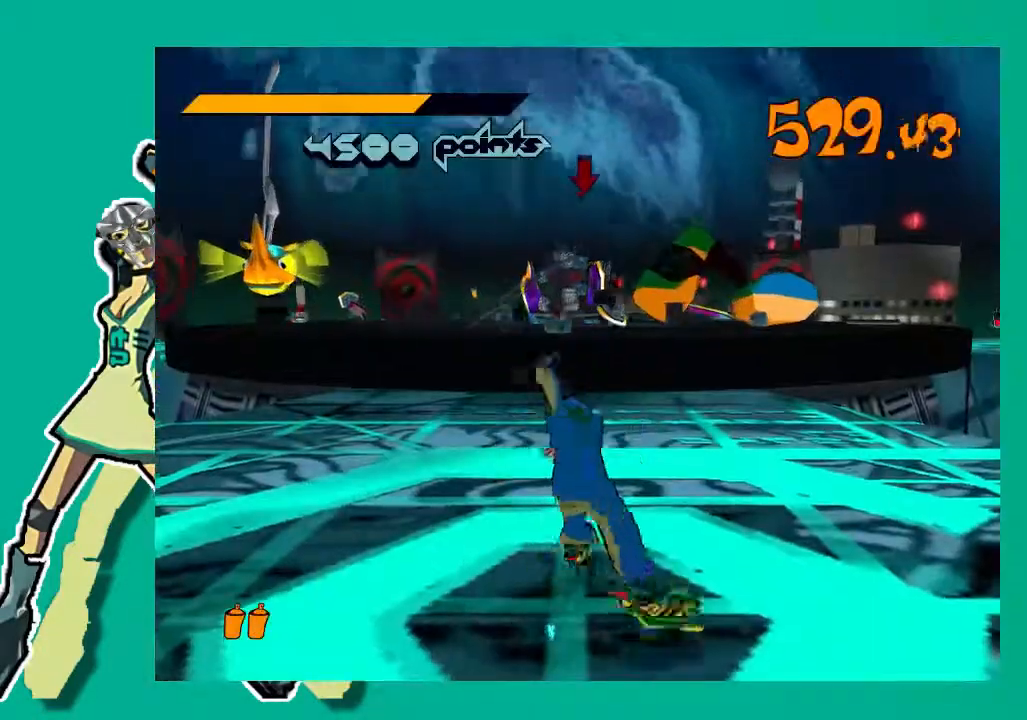
{"buttons": ["R2"], "left_stick": "up-left", "right_stick": "center", "events": [[217, "left_stick", "up-left"]]}
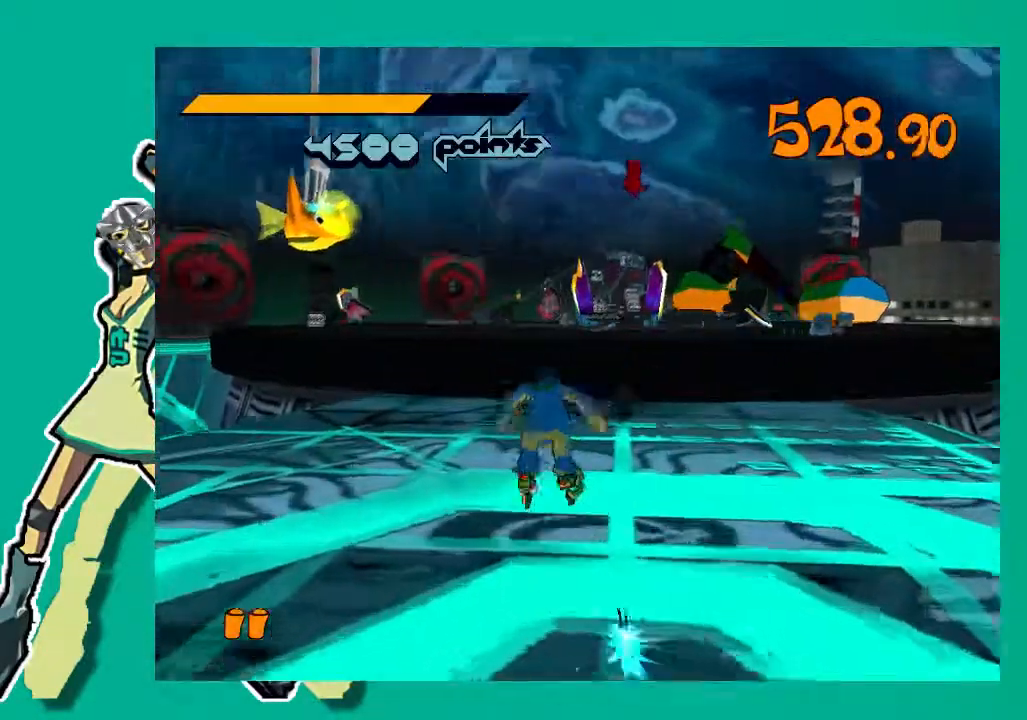
{"buttons": ["A", "R2"], "left_stick": "up-right", "right_stick": "center", "events": [[83, "left_stick", "up"], [217, "A", "down"], [300, "left_stick", "up-right"]]}
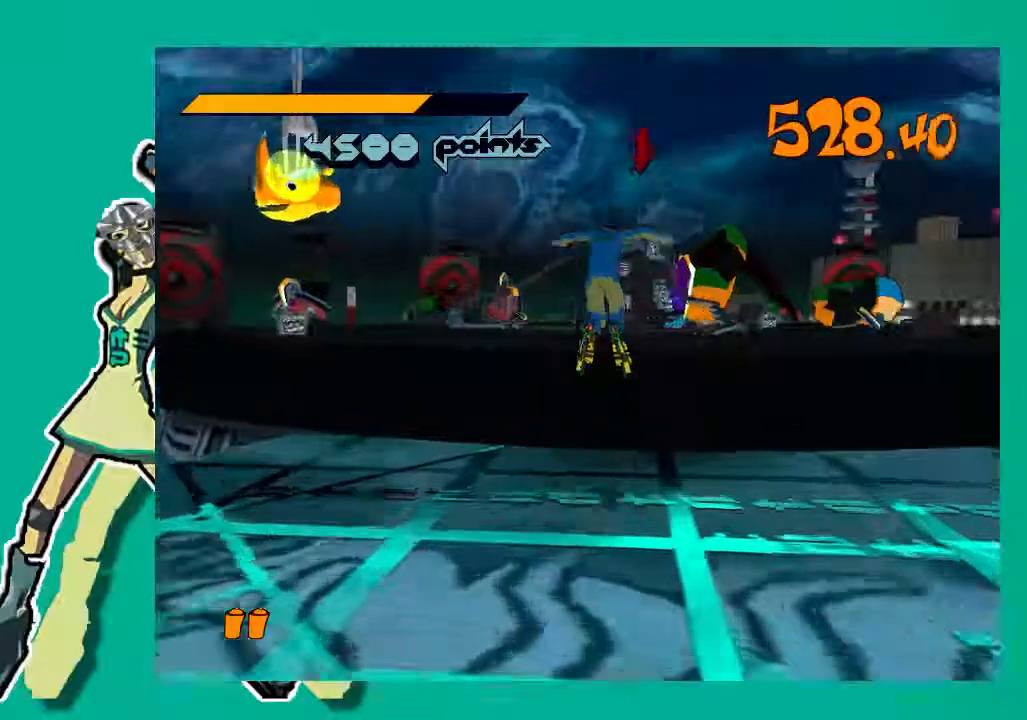
{"buttons": ["A", "R2"], "left_stick": "up-right", "right_stick": "center", "events": [[83, "left_stick", "up"], [467, "left_stick", "up-right"]]}
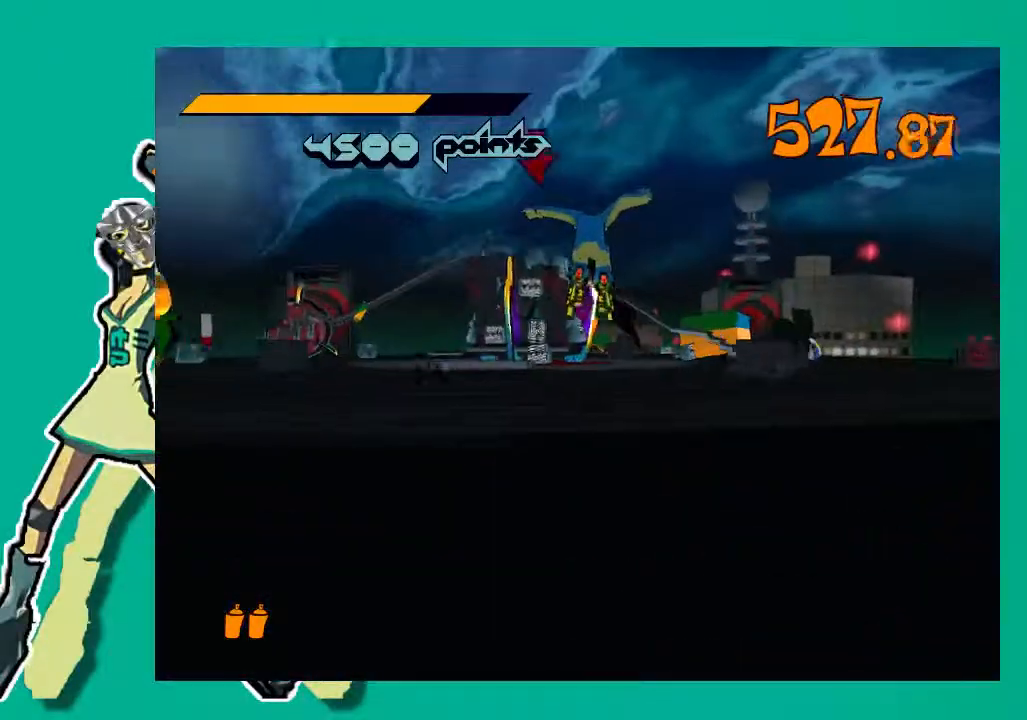
{"buttons": ["R2"], "left_stick": "up-right", "right_stick": "down-left", "events": [[100, "A", "up"], [117, "R2", "up"], [233, "right_stick", "down-left"], [300, "R2", "down"]]}
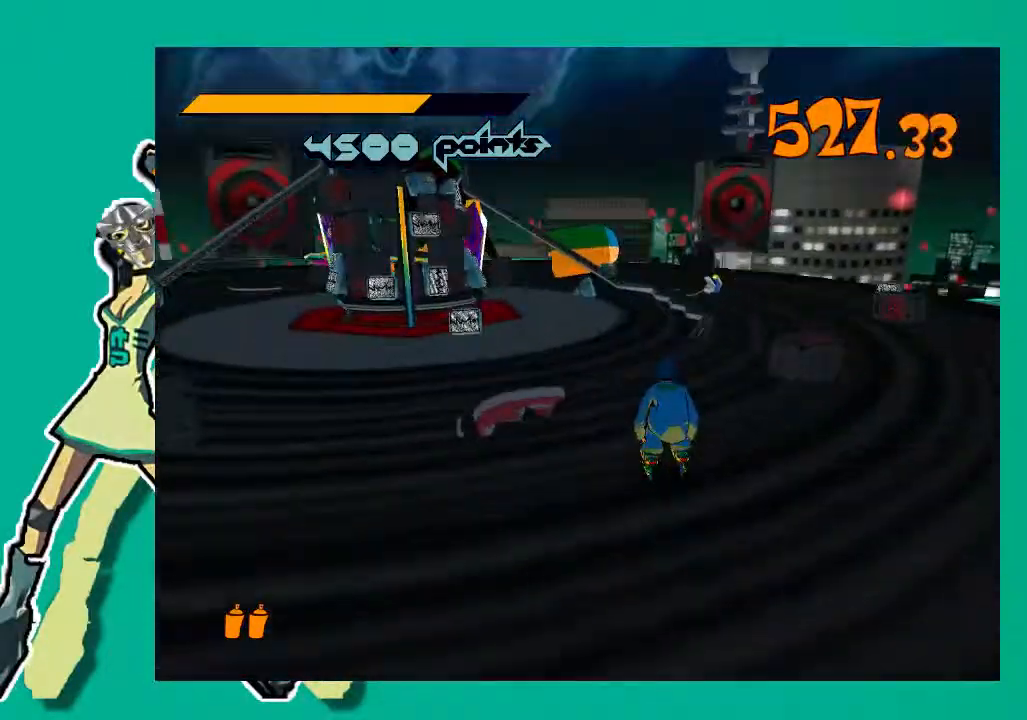
{"buttons": ["R2"], "left_stick": "up-left", "right_stick": "down-left", "events": [[17, "left_stick", "up"], [350, "left_stick", "up-left"]]}
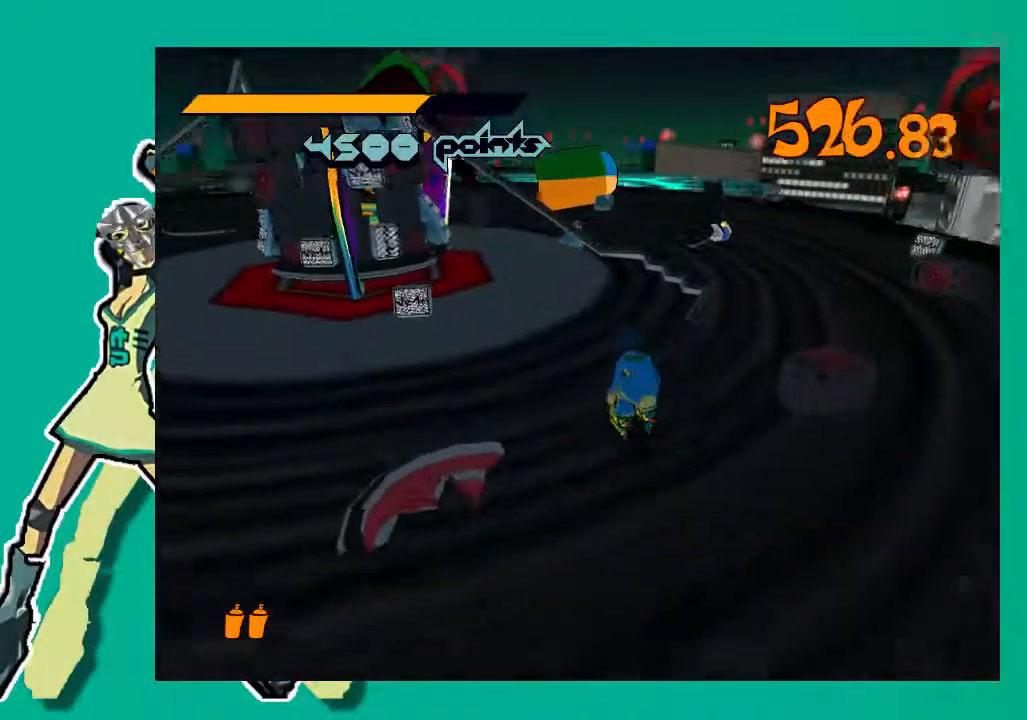
{"buttons": ["A", "R2"], "left_stick": "up", "right_stick": "center", "events": [[200, "left_stick", "up"], [300, "right_stick", "center"], [333, "A", "down"]]}
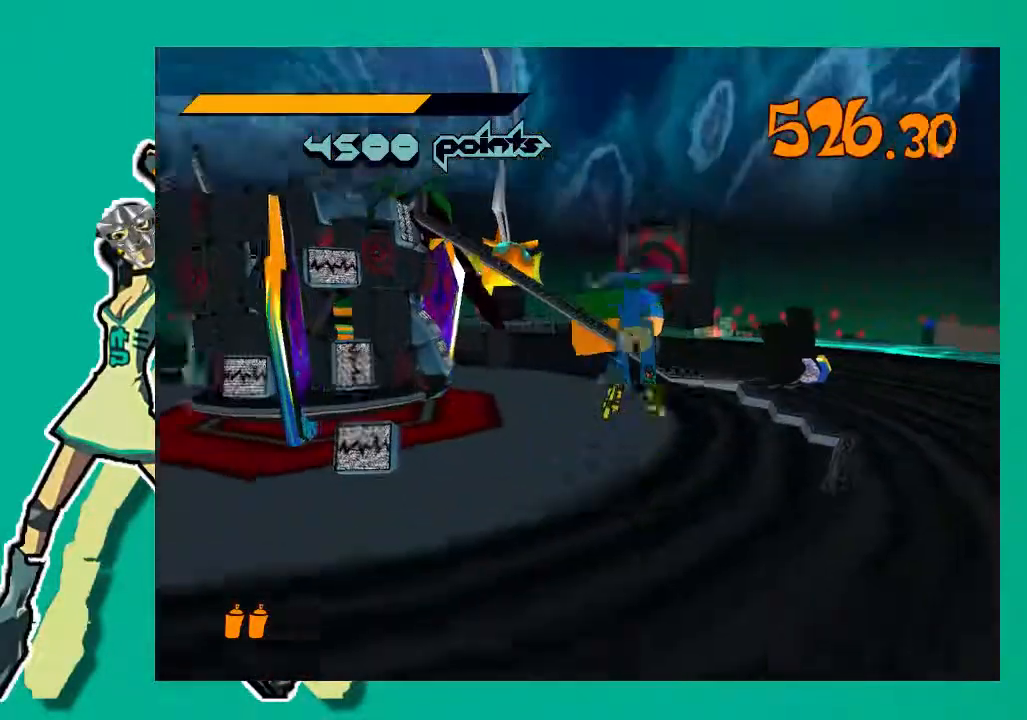
{"buttons": ["Y"], "left_stick": "center", "right_stick": "center", "events": [[83, "A", "up"], [100, "R2", "up"], [100, "left_stick", "center"], [150, "Y", "down"], [250, "Y", "up"], [283, "Y", "down"], [333, "Y", "up"], [383, "Y", "down"], [433, "Y", "up"], [483, "Y", "down"]]}
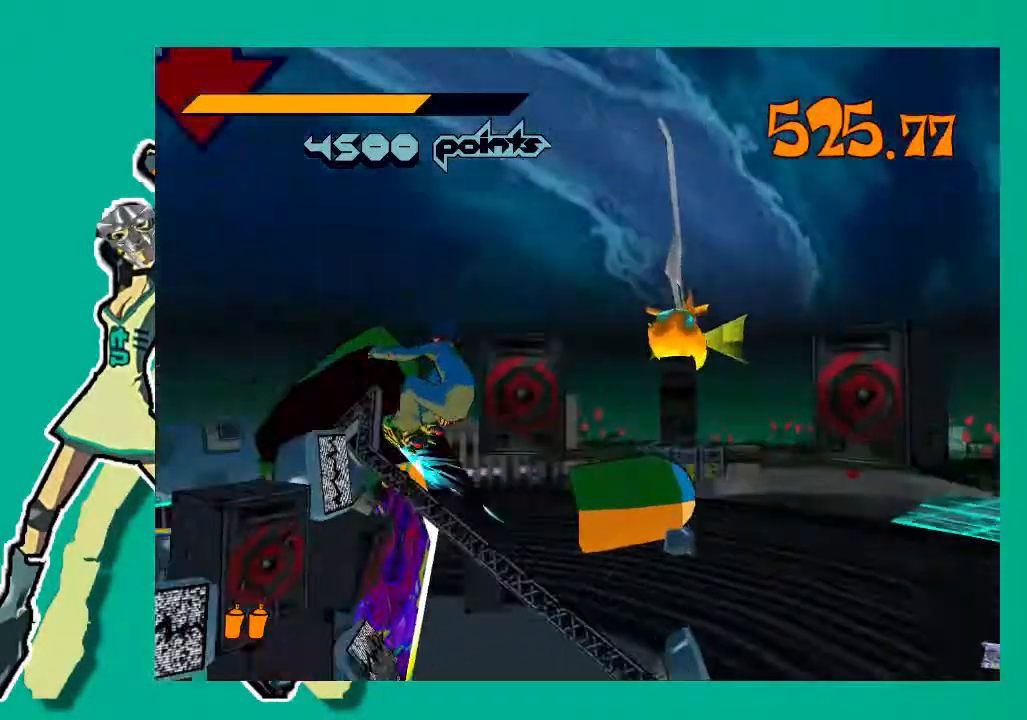
{"buttons": ["Y"], "left_stick": "center", "right_stick": "center", "events": [[50, "Y", "up"], [100, "Y", "down"], [167, "Y", "up"], [217, "Y", "down"], [283, "Y", "up"], [333, "Y", "down"], [400, "Y", "up"], [467, "Y", "down"]]}
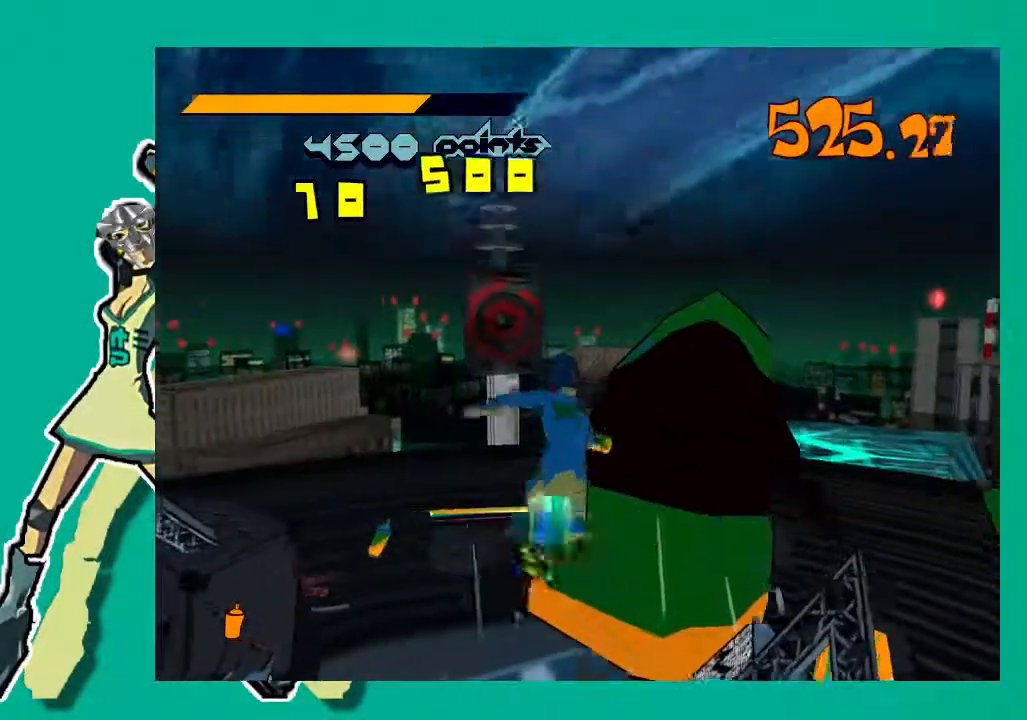
{"buttons": [], "left_stick": "center", "right_stick": "center", "events": [[17, "Y", "up"], [100, "Y", "down"], [183, "Y", "up"], [250, "Y", "down"], [317, "Y", "up"]]}
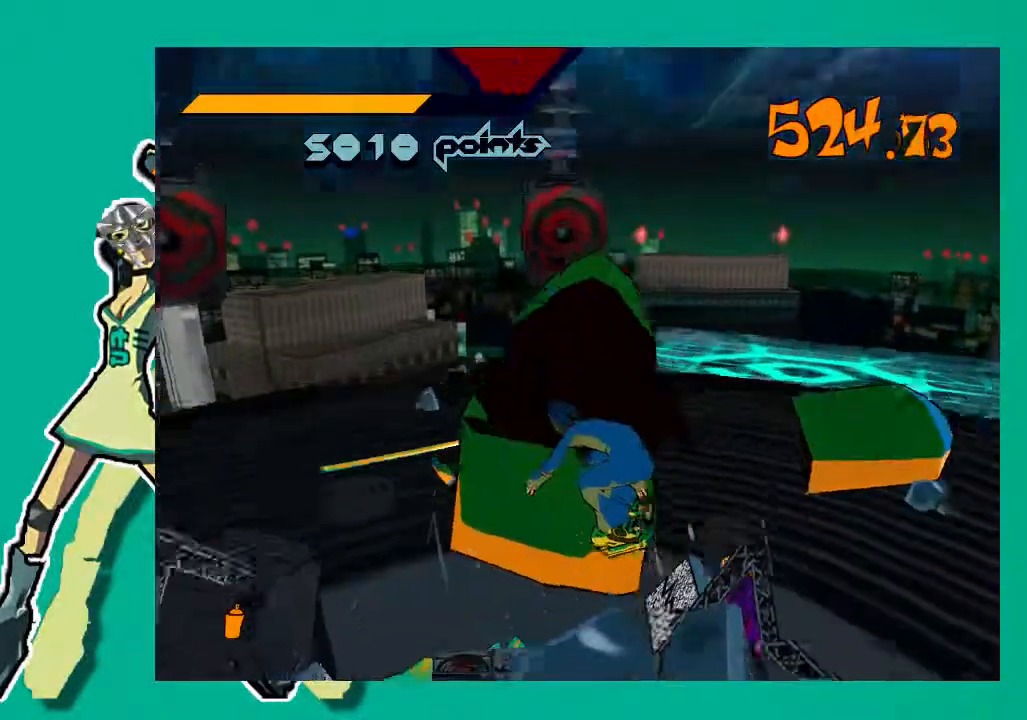
{"buttons": [], "left_stick": "center", "right_stick": "center", "events": []}
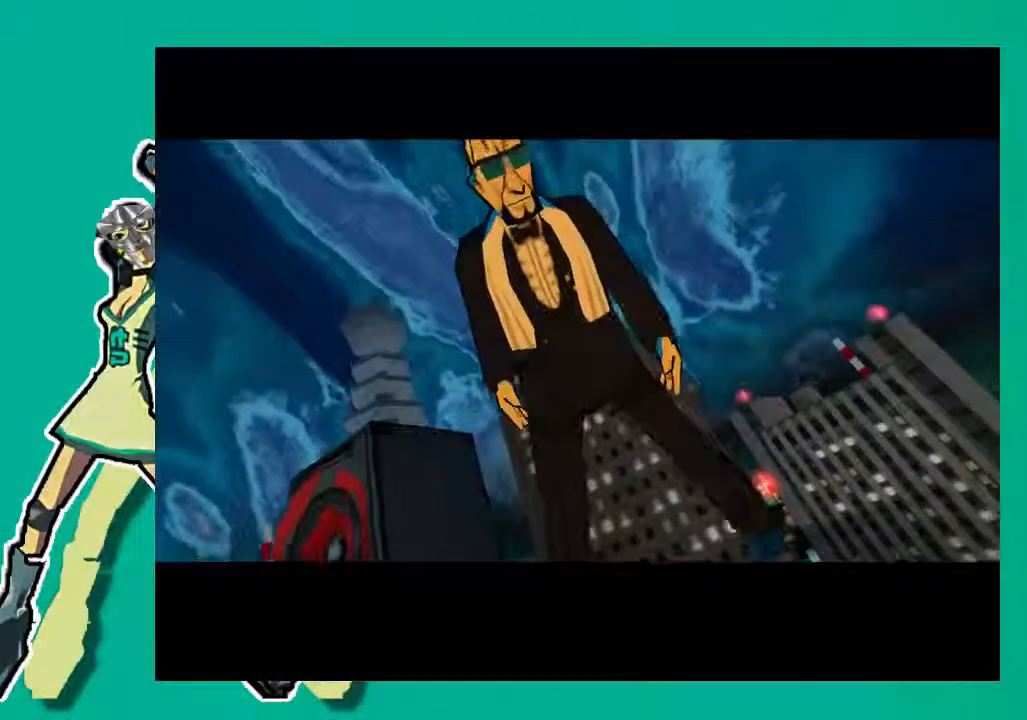
{"buttons": [], "left_stick": "center", "right_stick": "center", "events": []}
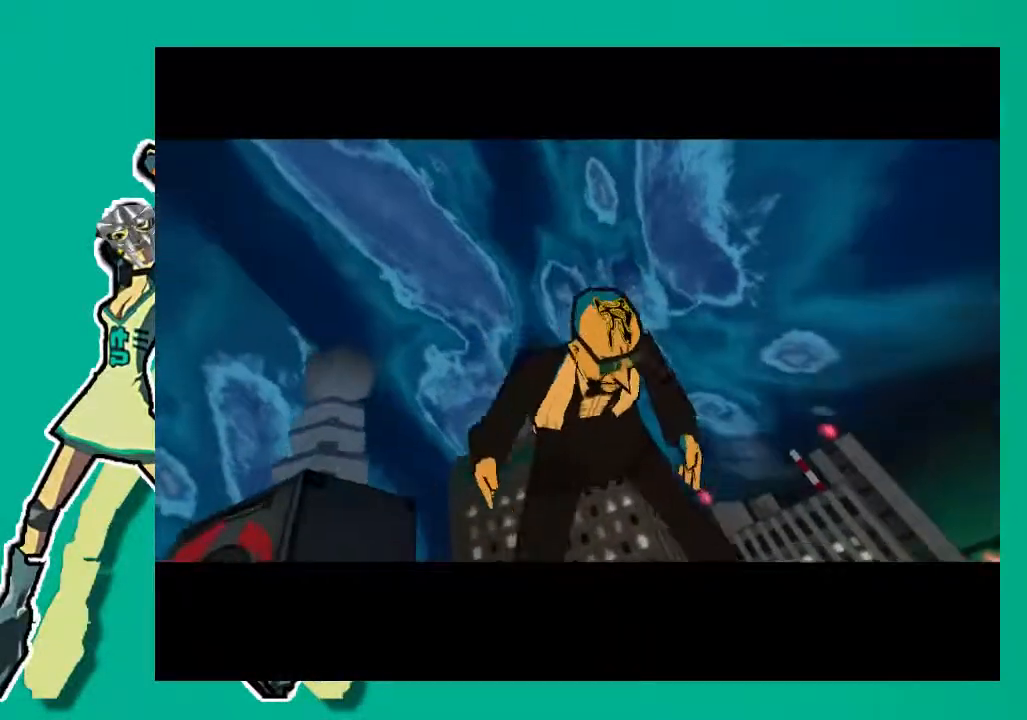
{"buttons": [], "left_stick": "center", "right_stick": "center", "events": []}
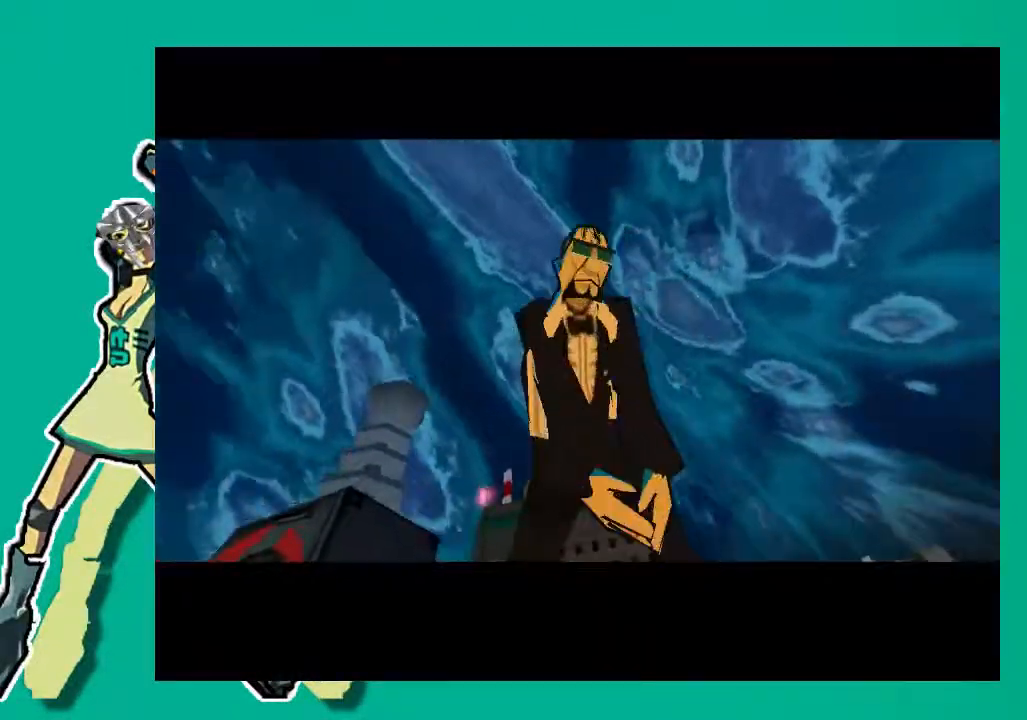
{"buttons": [], "left_stick": "center", "right_stick": "center", "events": []}